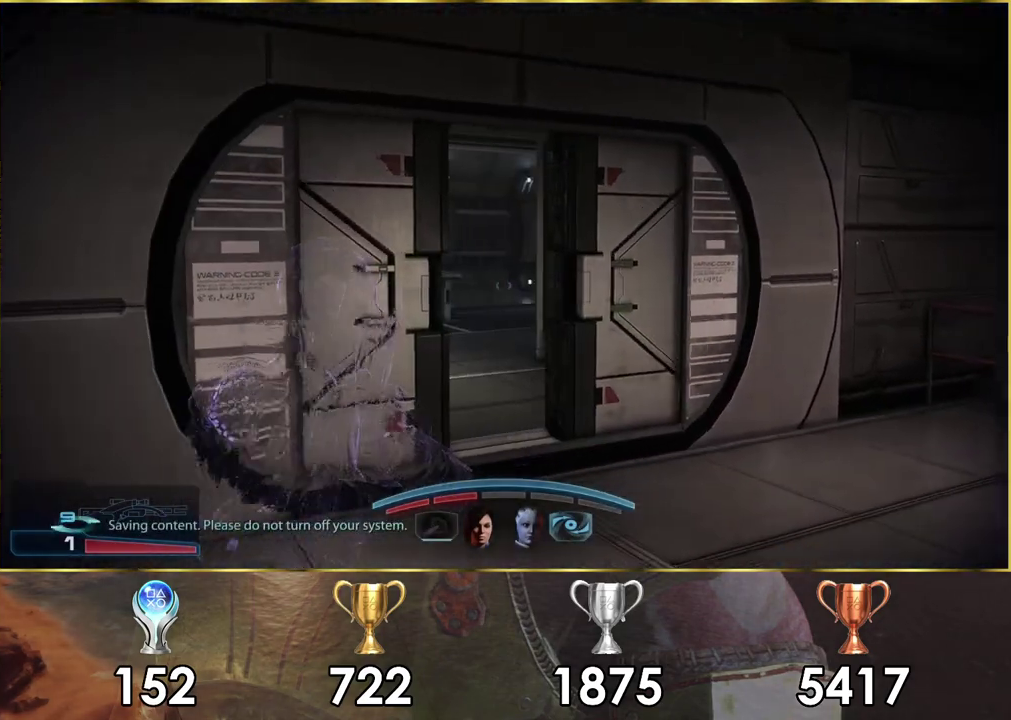
Gameplay with a controller (PlayStation layout); each line is a JSON object with the inputs held at the frame after it (dt_ms = milliseconds from this image to that frame). "events" lists button and stick changes between this image and that frame as [ms after this image, input, new state], when the widget could be followed in between. Not read: L1 R1.
{"dt_ms": 400, "buttons": [], "left_stick": "up", "right_stick": "center", "events": [[33, "right_stick", "center"], [133, "left_stick", "up"]]}
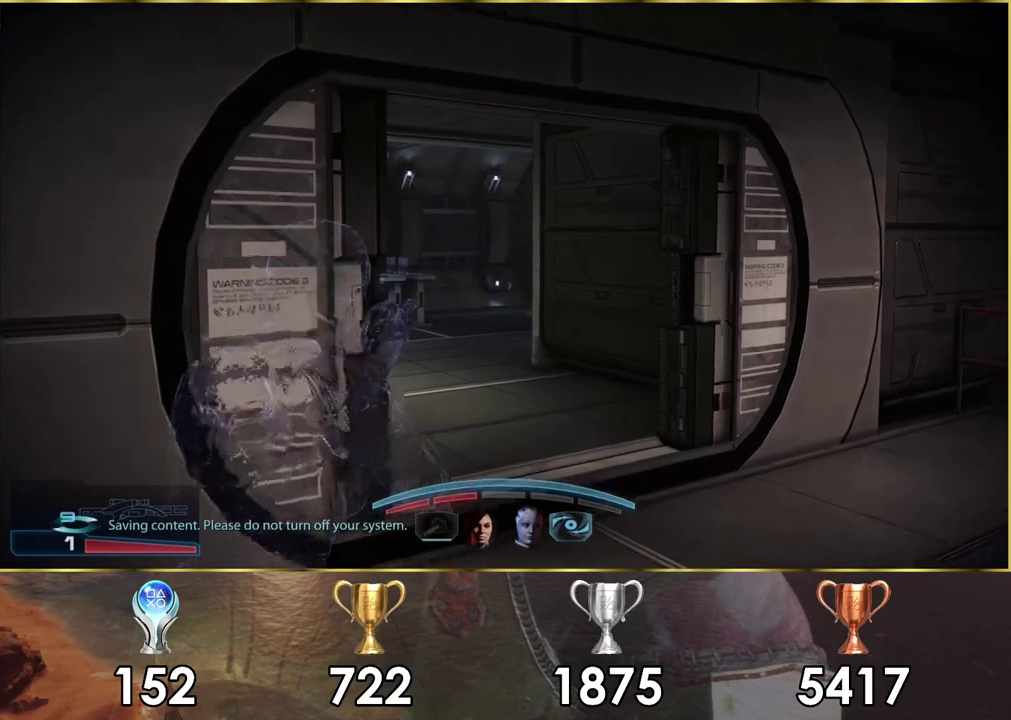
{"dt_ms": 500, "buttons": [], "left_stick": "up", "right_stick": "up-left", "events": [[233, "right_stick", "left"], [433, "right_stick", "up-left"]]}
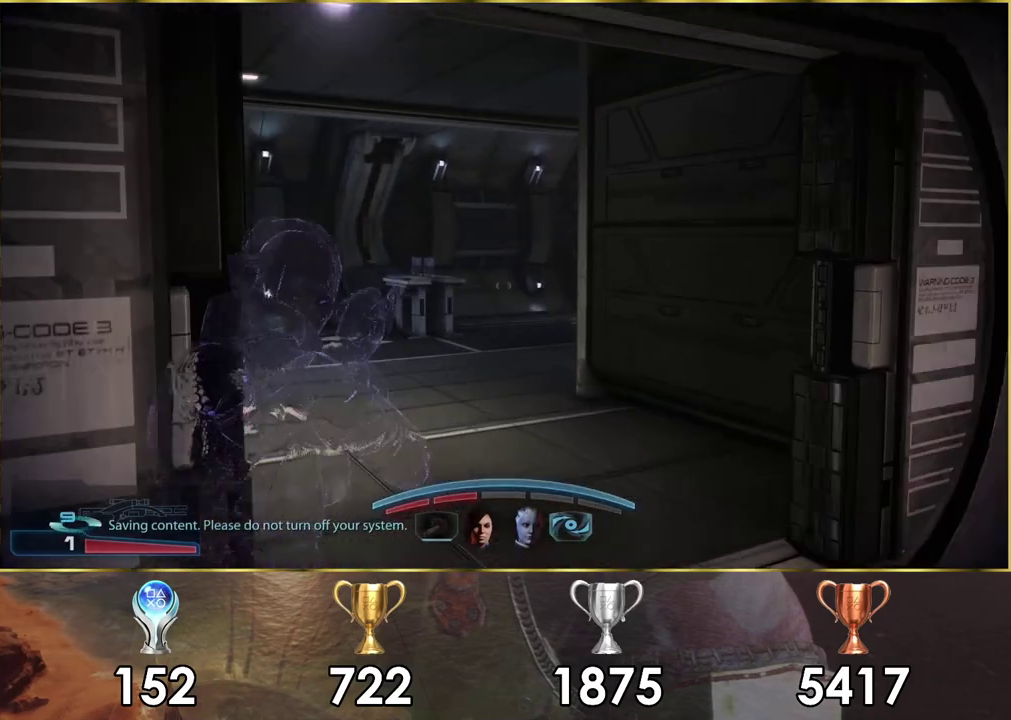
{"dt_ms": 700, "buttons": [], "left_stick": "up-left", "right_stick": "right", "events": [[33, "right_stick", "center"], [250, "right_stick", "right"], [283, "left_stick", "up-left"]]}
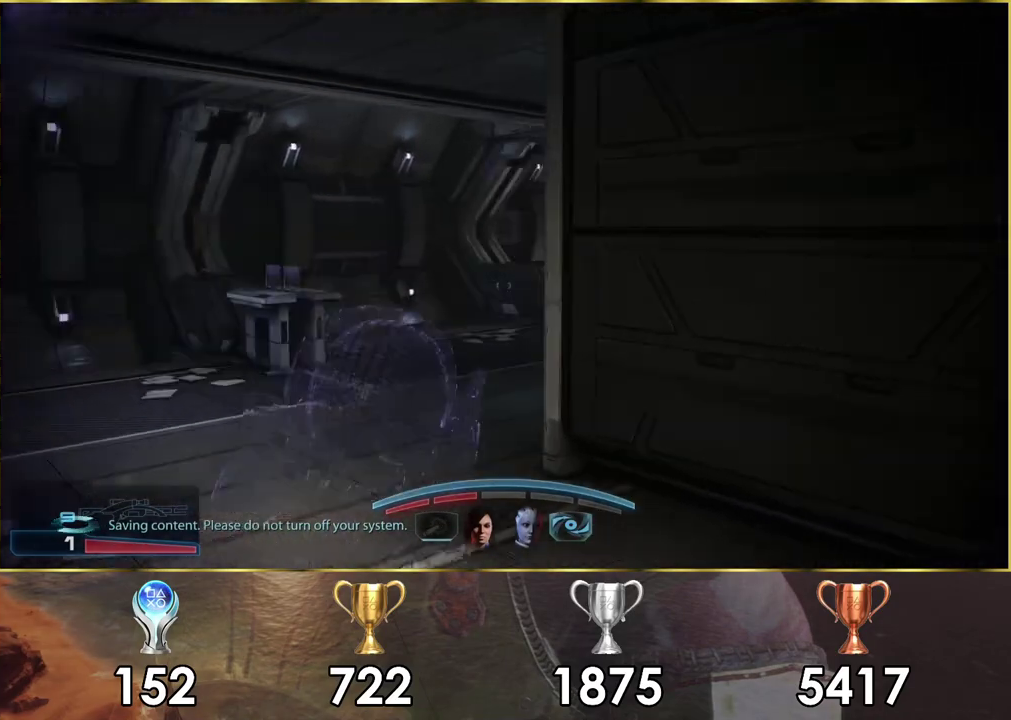
{"dt_ms": 500, "buttons": [], "left_stick": "left", "right_stick": "center", "events": [[400, "left_stick", "left"], [400, "right_stick", "center"]]}
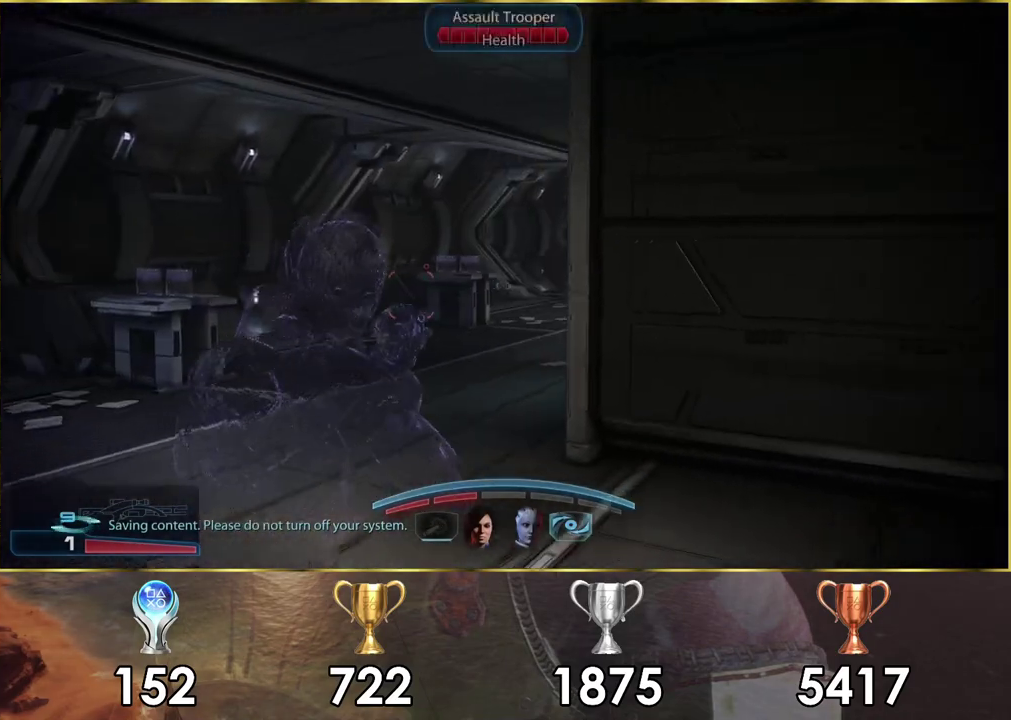
{"dt_ms": 300, "buttons": [], "left_stick": "up-left", "right_stick": "center"}
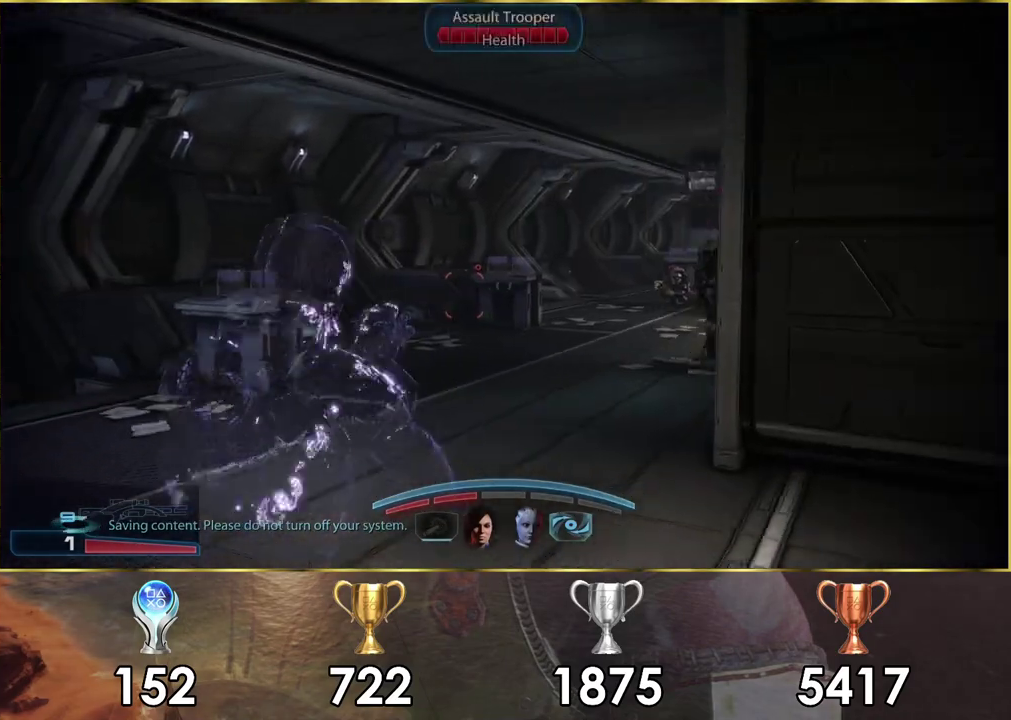
{"dt_ms": 500, "buttons": [], "left_stick": "up-left", "right_stick": "right", "events": [[250, "right_stick", "right"]]}
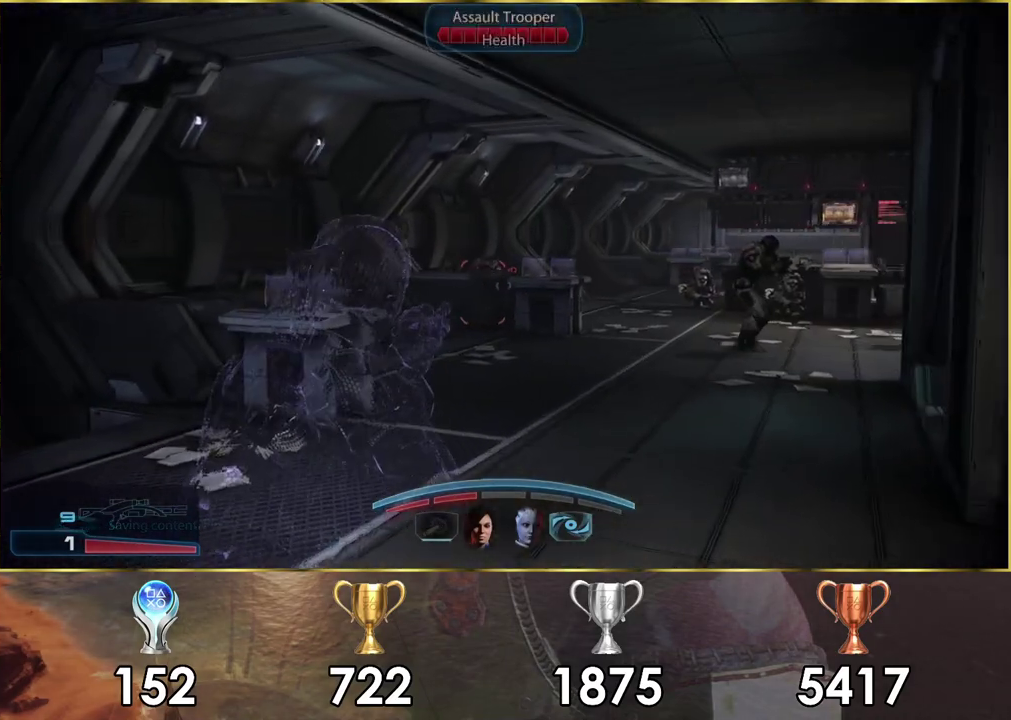
{"dt_ms": 500, "buttons": [], "left_stick": "up-left", "right_stick": "right"}
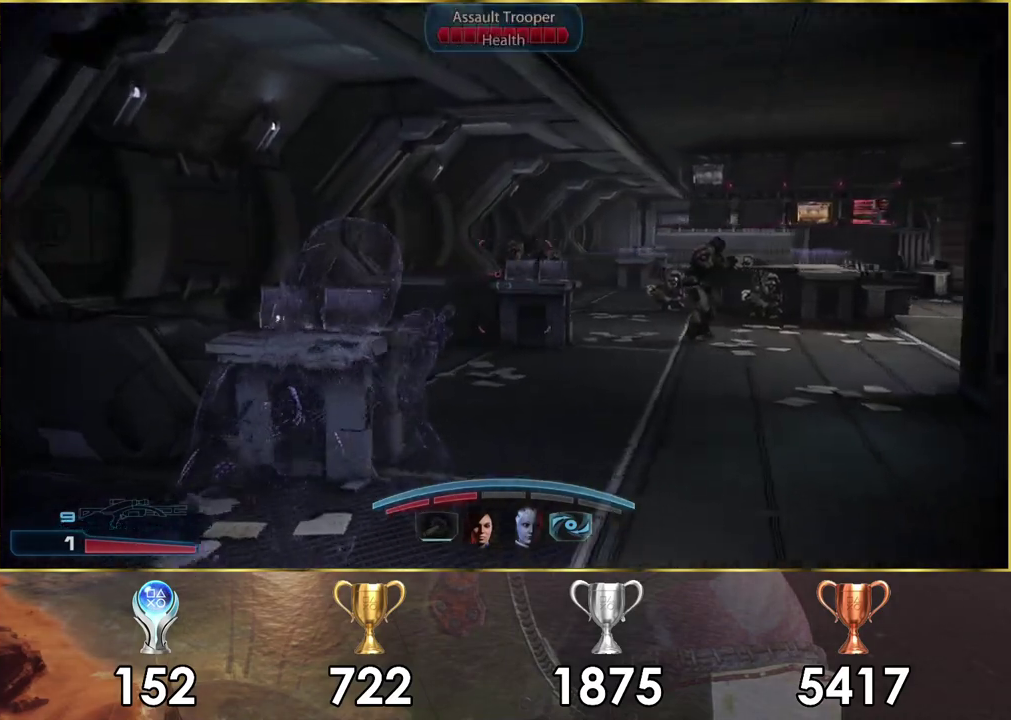
{"dt_ms": 500, "buttons": [], "left_stick": "up-left", "right_stick": "right"}
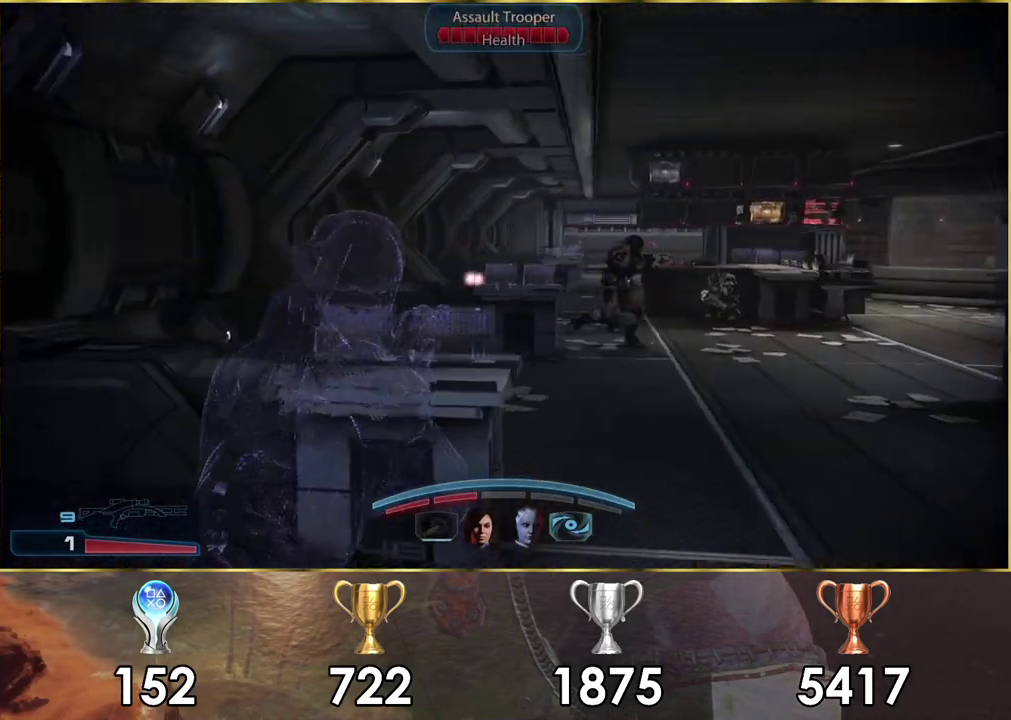
{"dt_ms": 300, "buttons": ["CROSS"], "left_stick": "center", "right_stick": "center", "events": [[50, "right_stick", "center"], [150, "left_stick", "up"], [267, "CROSS", "down"], [300, "left_stick", "center"]]}
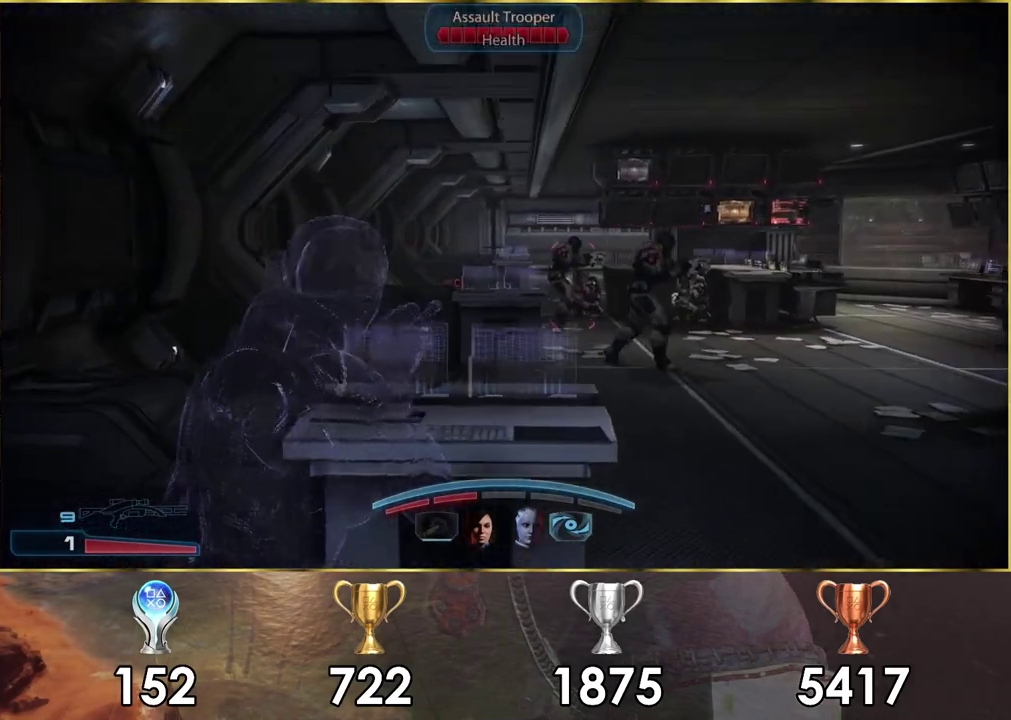
{"dt_ms": 600, "buttons": [], "left_stick": "center", "right_stick": "right", "events": [[83, "CROSS", "up"], [550, "right_stick", "right"]]}
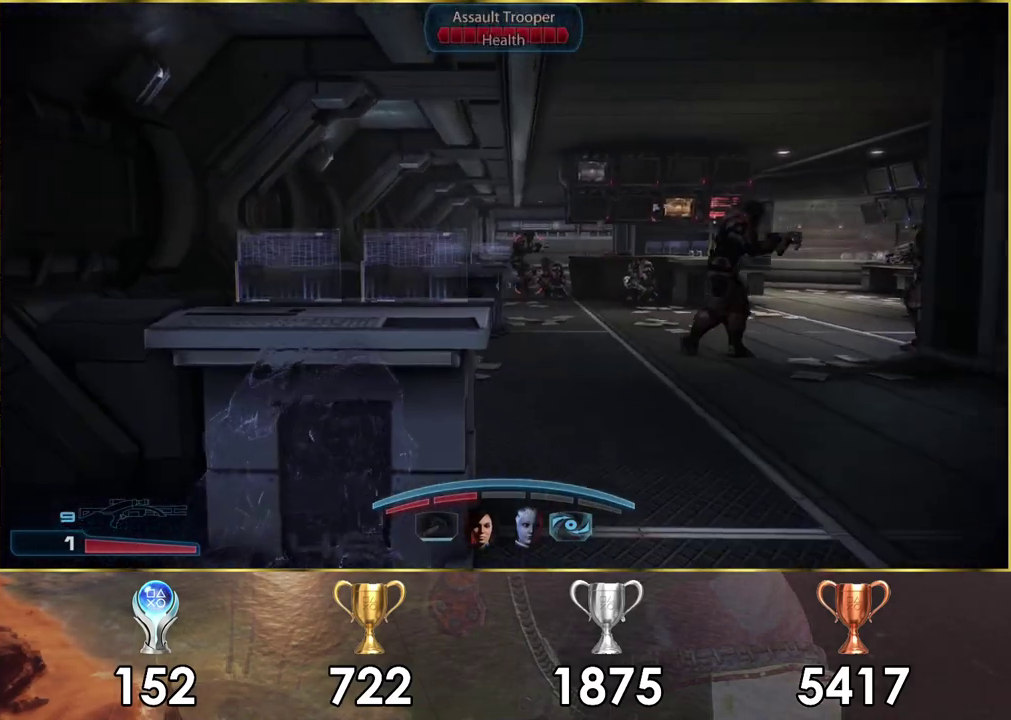
{"dt_ms": 600, "buttons": [], "left_stick": "center", "right_stick": "down-right", "events": [[200, "right_stick", "center"], [583, "right_stick", "down-right"]]}
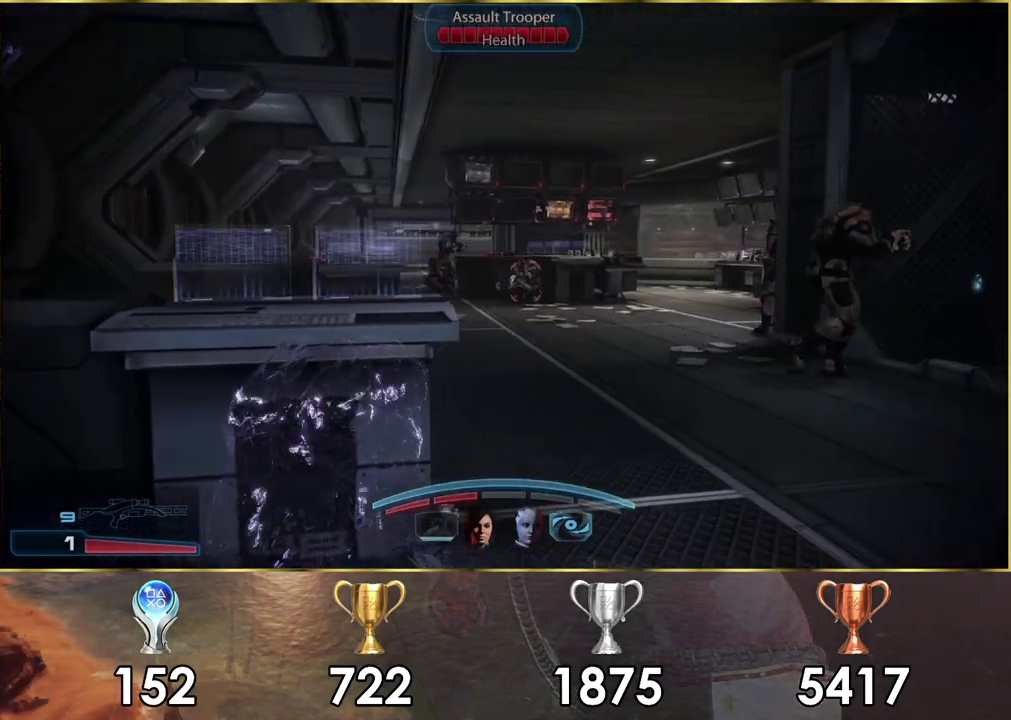
{"dt_ms": 500, "buttons": [], "left_stick": "center", "right_stick": "center", "events": [[417, "right_stick", "center"]]}
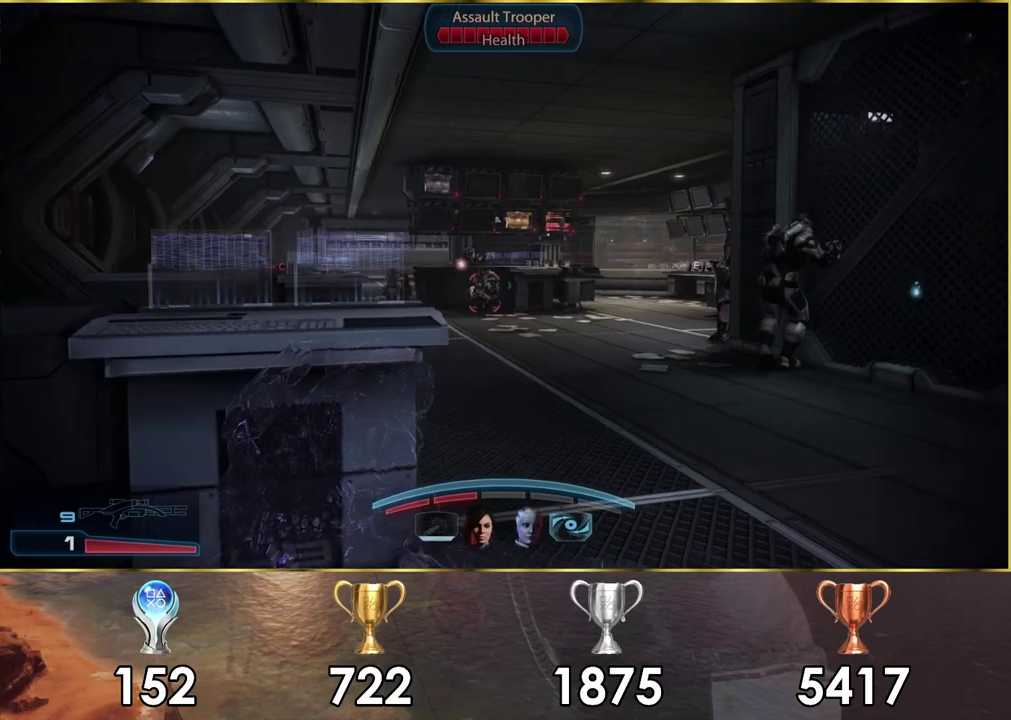
{"dt_ms": 500, "buttons": [], "left_stick": "center", "right_stick": "center", "events": []}
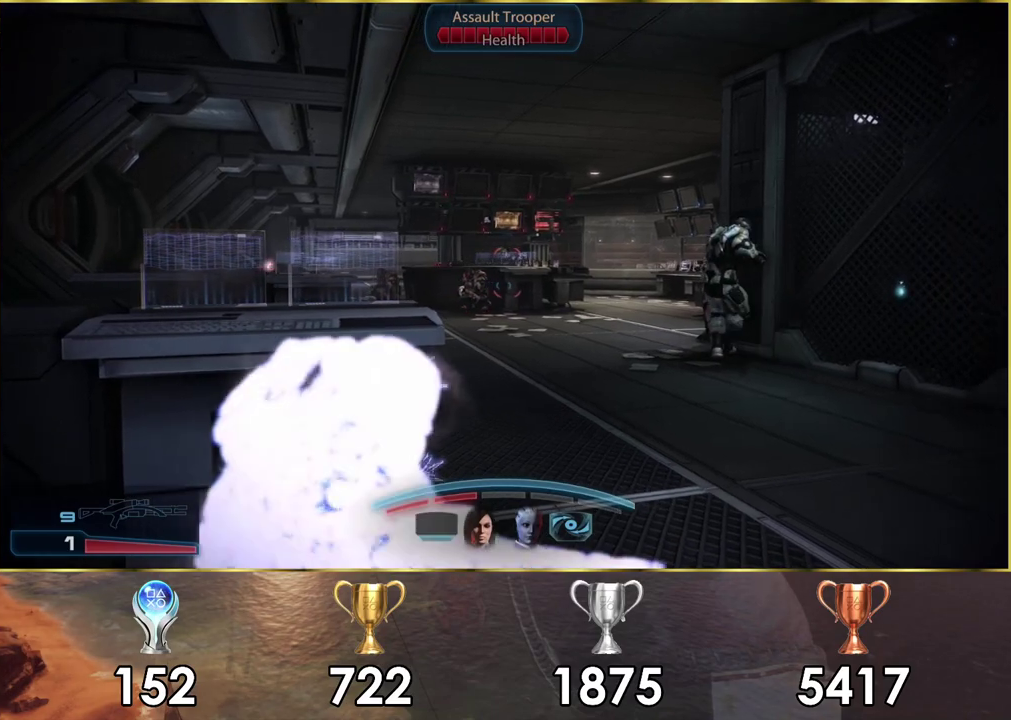
{"dt_ms": 500, "buttons": [], "left_stick": "center", "right_stick": "center", "events": []}
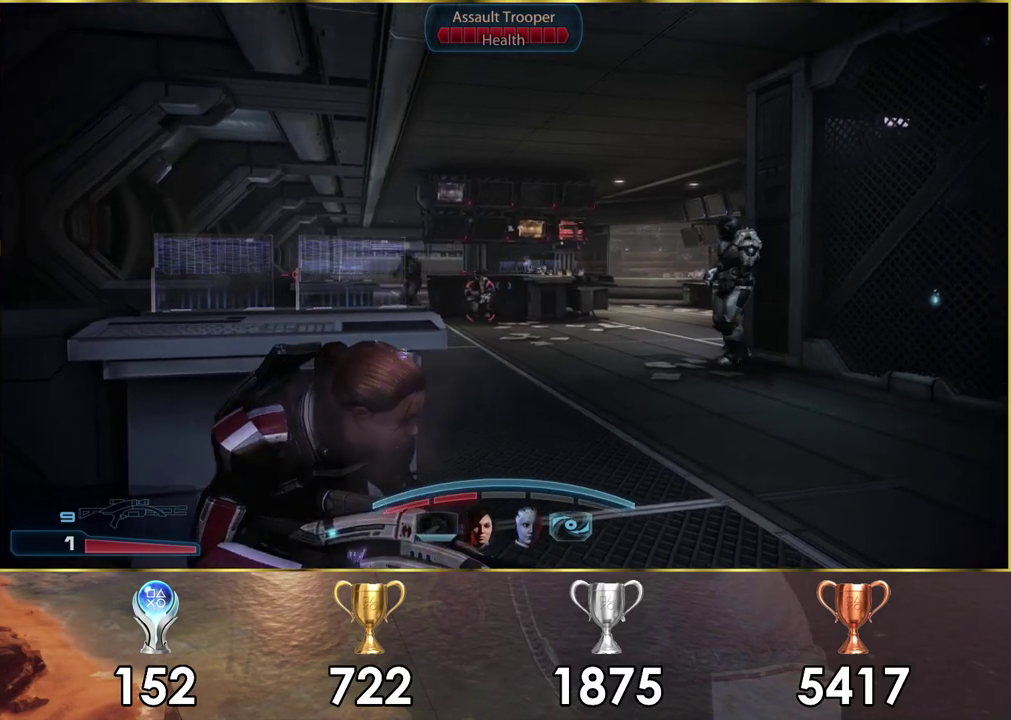
{"dt_ms": 300, "buttons": ["L2"], "left_stick": "center", "right_stick": "down-left", "events": [[267, "right_stick", "down-left"], [300, "L2", "down"]]}
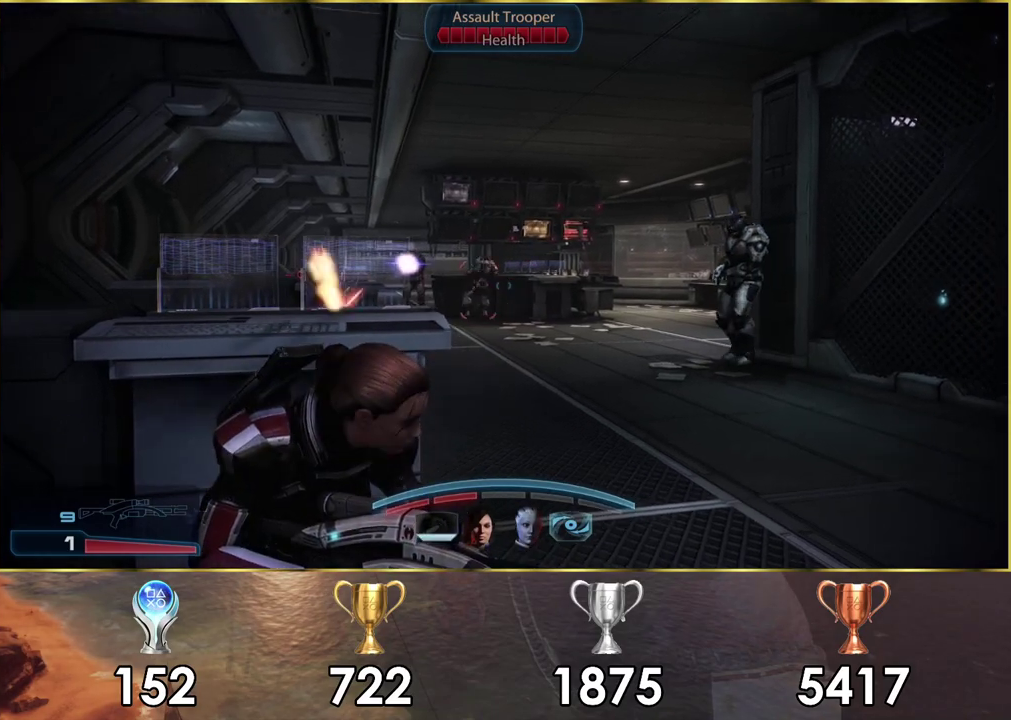
{"dt_ms": 400, "buttons": ["L2"], "left_stick": "center", "right_stick": "down-left", "events": [[83, "right_stick", "center"], [350, "right_stick", "down-left"]]}
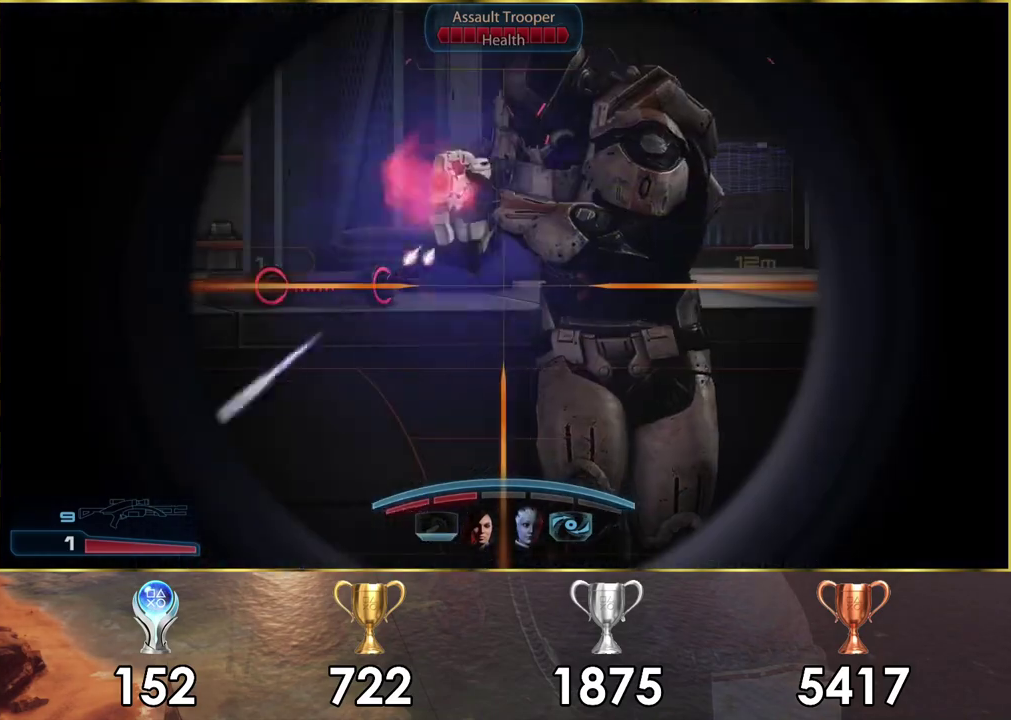
{"dt_ms": 100, "buttons": ["L2"], "left_stick": "center", "right_stick": "down-right", "events": [[50, "right_stick", "down-right"]]}
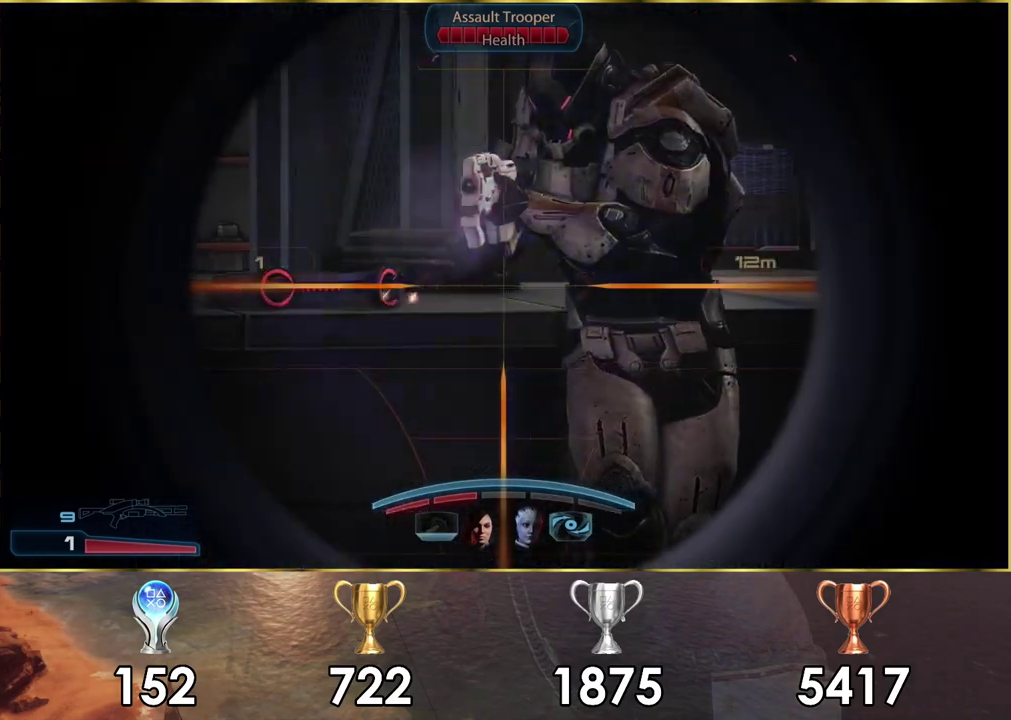
{"dt_ms": 400, "buttons": ["L2"], "left_stick": "center", "right_stick": "center", "events": [[233, "R2", "down"], [267, "right_stick", "up-left"], [317, "right_stick", "center"], [350, "R2", "up"]]}
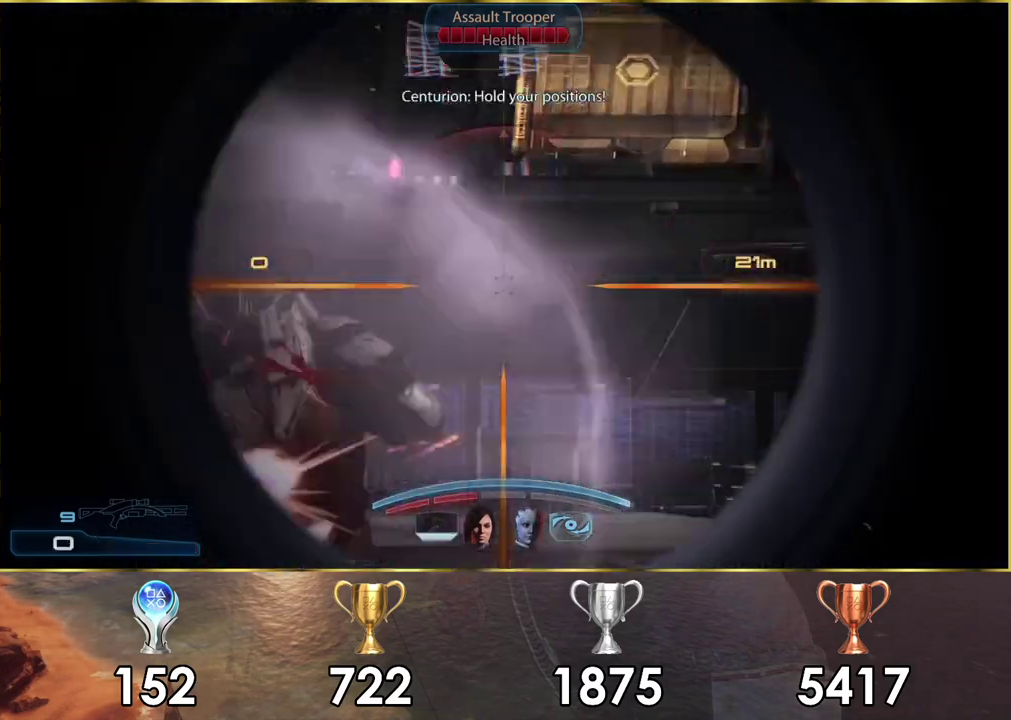
{"dt_ms": 300, "buttons": [], "left_stick": "center", "right_stick": "center", "events": [[150, "L2", "up"]]}
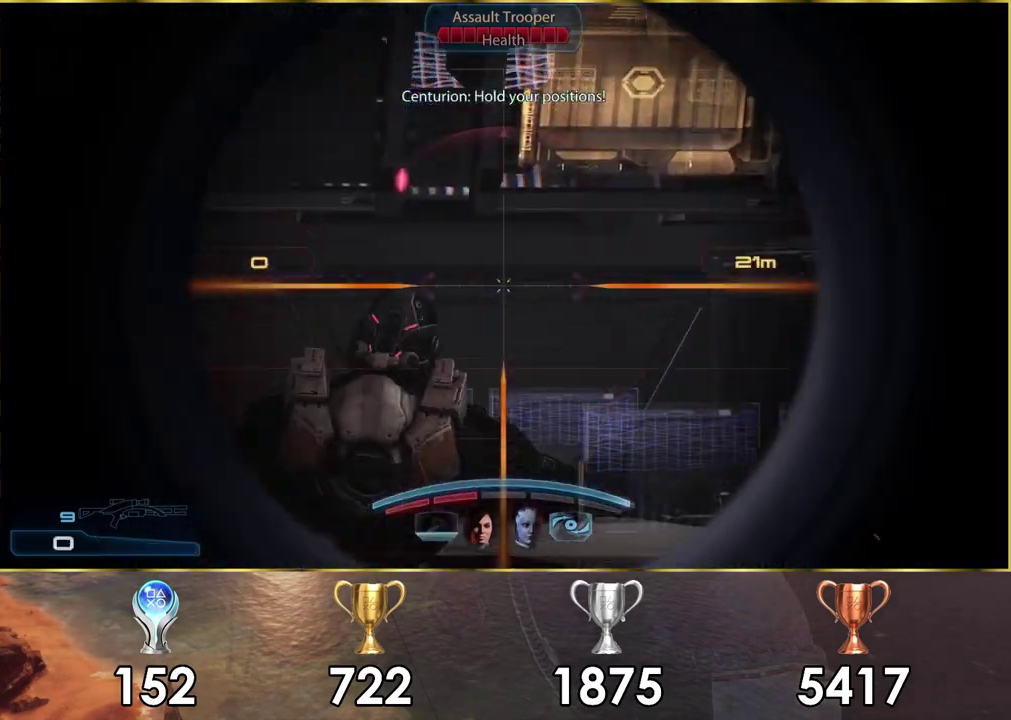
{"dt_ms": 300, "buttons": [], "left_stick": "left", "right_stick": "center", "events": [[233, "left_stick", "left"]]}
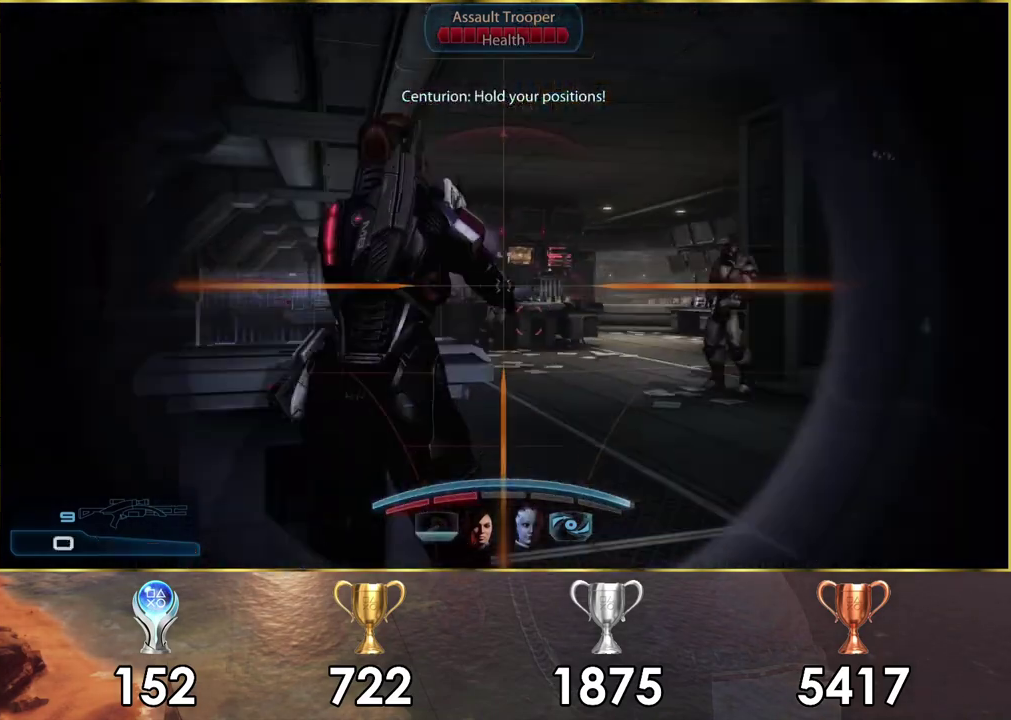
{"dt_ms": 800, "buttons": [], "left_stick": "center", "right_stick": "center", "events": [[583, "right_stick", "up-right"], [650, "left_stick", "center"], [767, "right_stick", "center"]]}
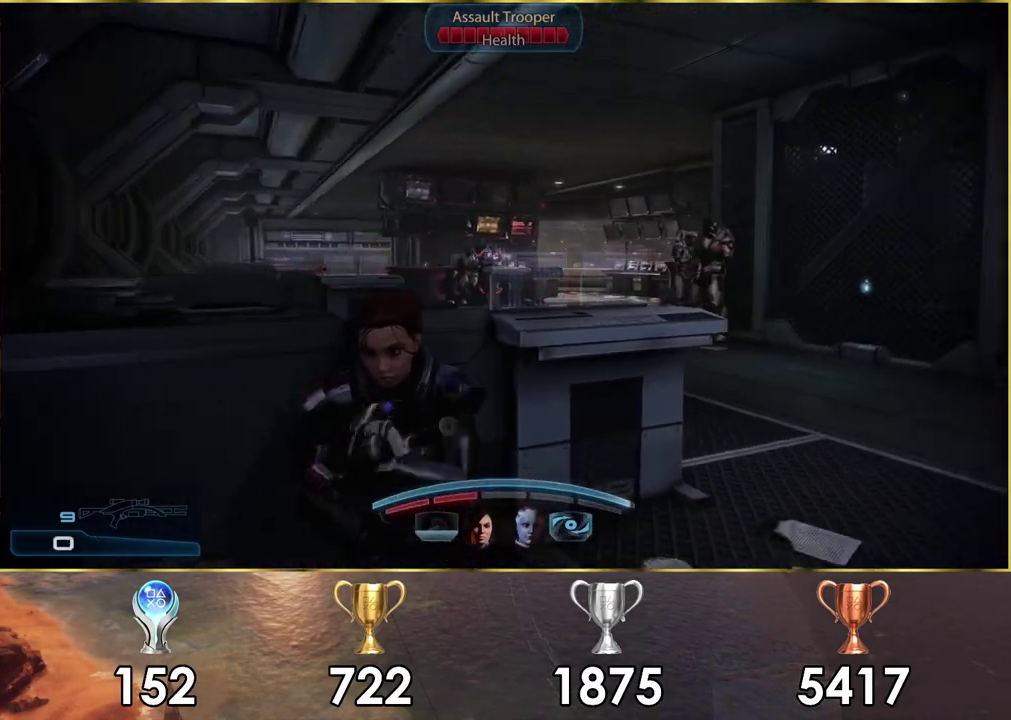
{"dt_ms": 400, "buttons": [], "left_stick": "center", "right_stick": "center", "events": [[300, "right_stick", "right"], [350, "right_stick", "center"]]}
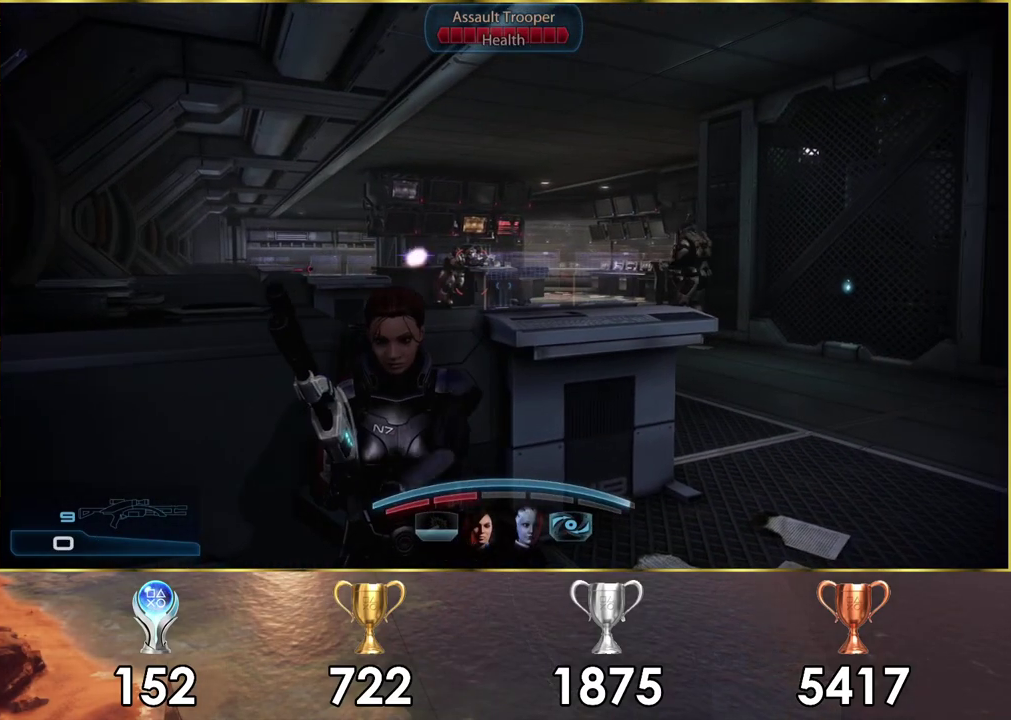
{"dt_ms": 500, "buttons": [], "left_stick": "center", "right_stick": "right", "events": [[417, "right_stick", "right"]]}
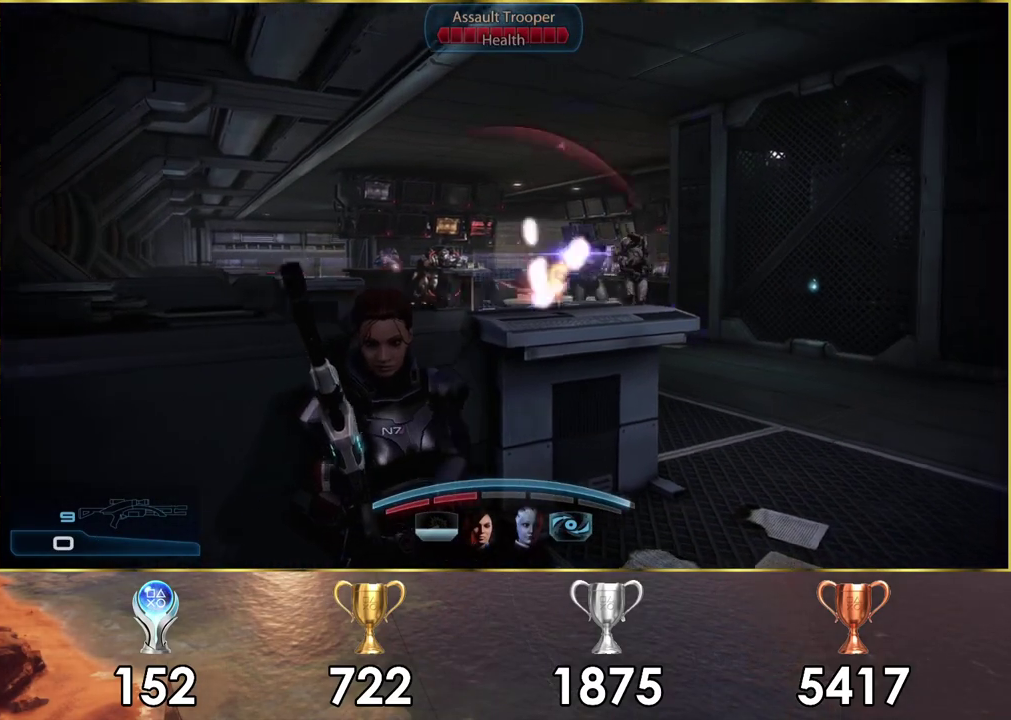
{"dt_ms": 500, "buttons": [], "left_stick": "center", "right_stick": "center", "events": [[67, "right_stick", "center"]]}
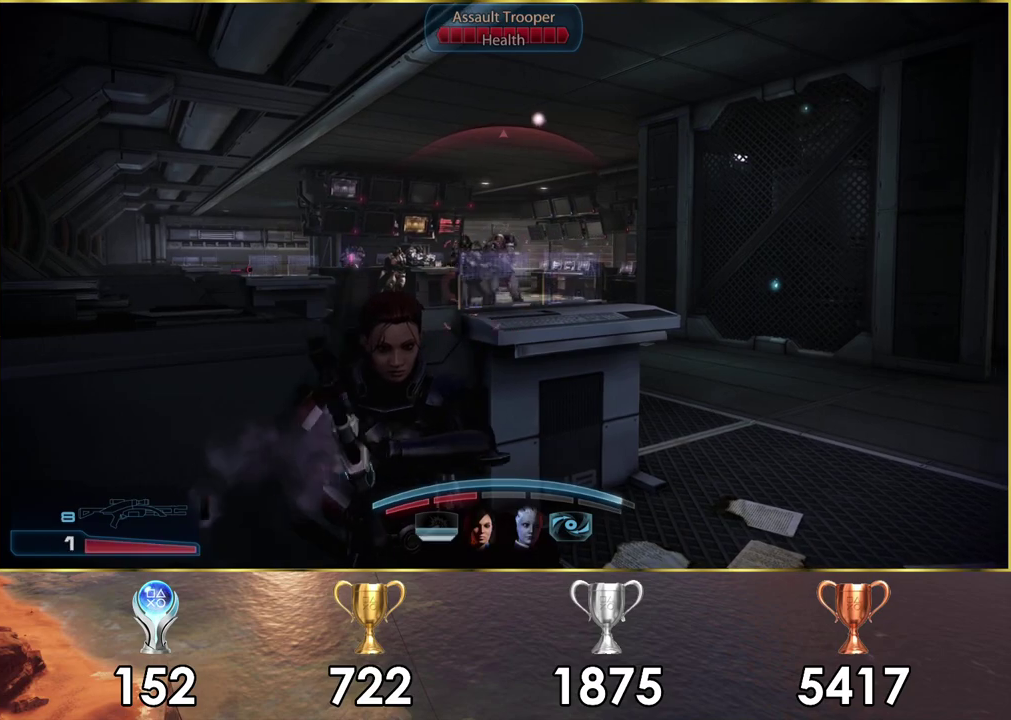
{"dt_ms": 500, "buttons": [], "left_stick": "center", "right_stick": "center", "events": []}
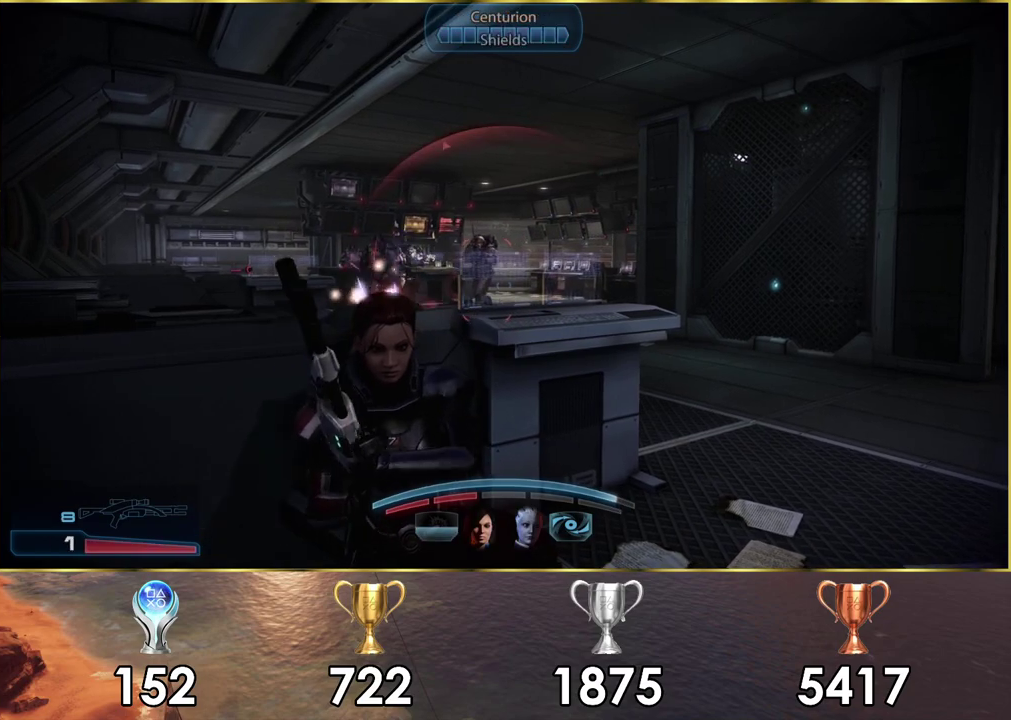
{"dt_ms": 500, "buttons": [], "left_stick": "center", "right_stick": "center", "events": [[283, "right_stick", "up-left"], [400, "right_stick", "center"]]}
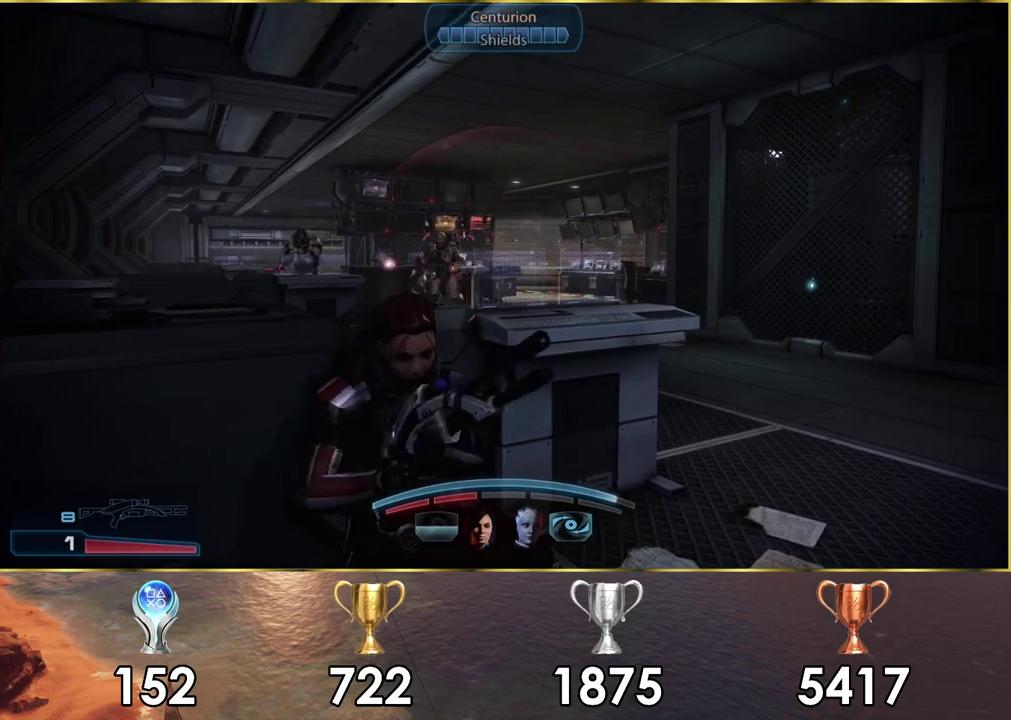
{"dt_ms": 500, "buttons": [], "left_stick": "center", "right_stick": "center", "events": [[167, "right_stick", "down-left"], [433, "right_stick", "center"]]}